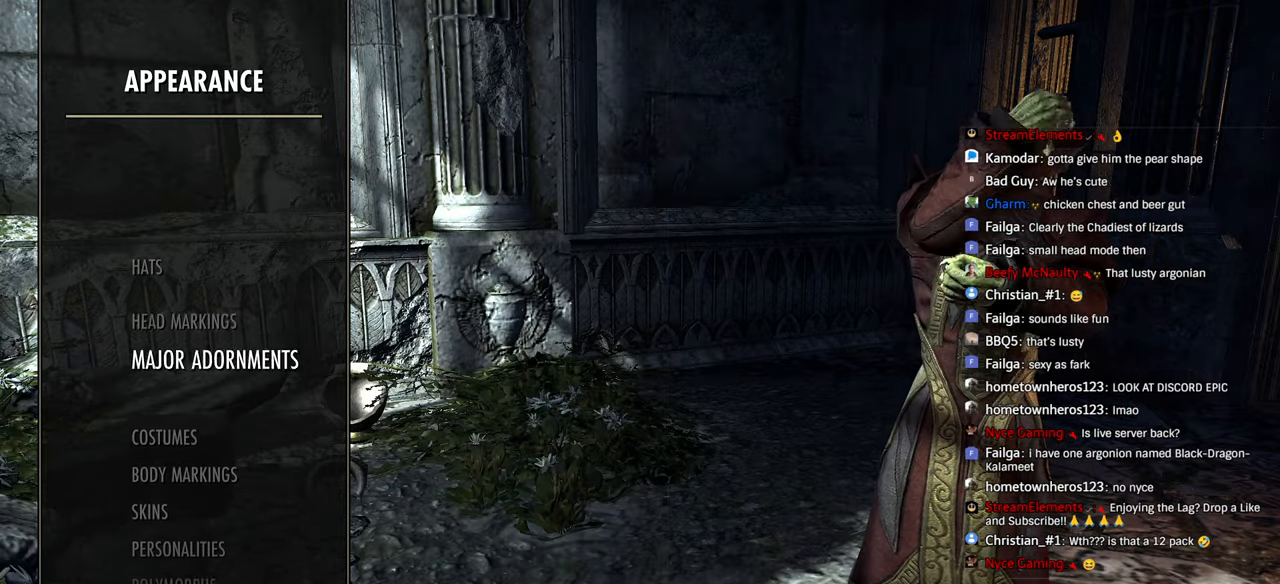
Gameplay with a controller (PlayStation layout); each line is a JSON object with the inputs held at the frame after it (dt_ms = milliseconds from this image to that frame). "events" lists button and stick changes between this image and that frame as [ms after this image, input, new state], when the widget could be followed in between.
{"dt_ms": 500, "buttons": [], "left_stick": "center", "right_stick": "center"}
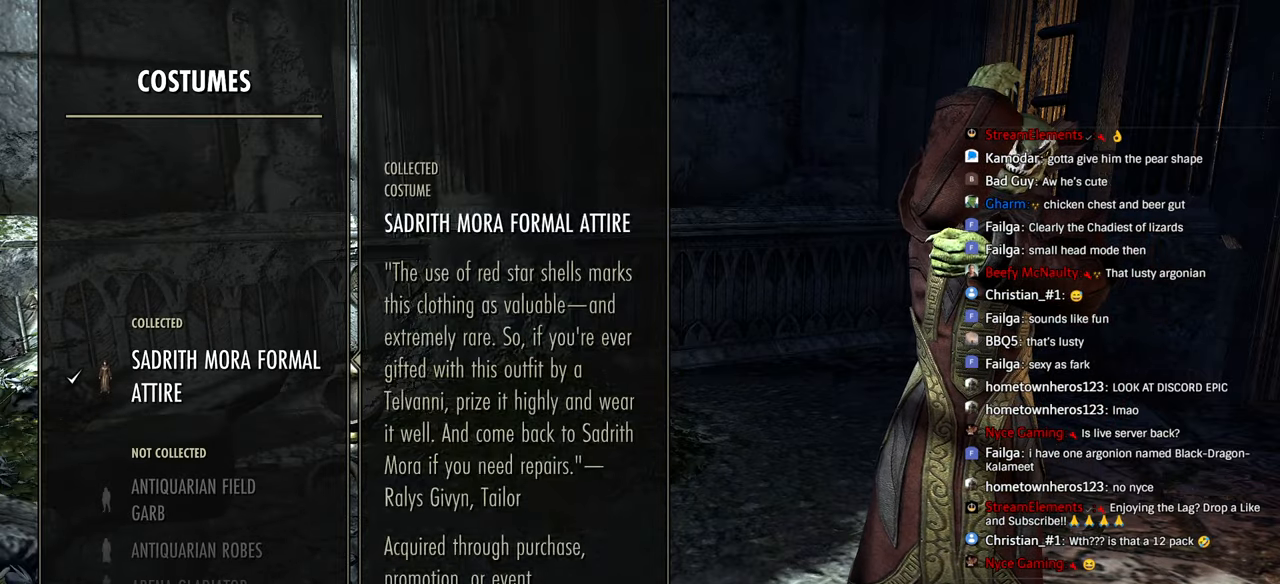
{"dt_ms": 500, "buttons": [], "left_stick": "center", "right_stick": "center", "events": [[50, "CIRCLE", "down"], [183, "CIRCLE", "up"], [216, "DPAD_DOWN", "down"], [333, "DPAD_DOWN", "up"], [366, "CROSS", "down"], [500, "CROSS", "up"]]}
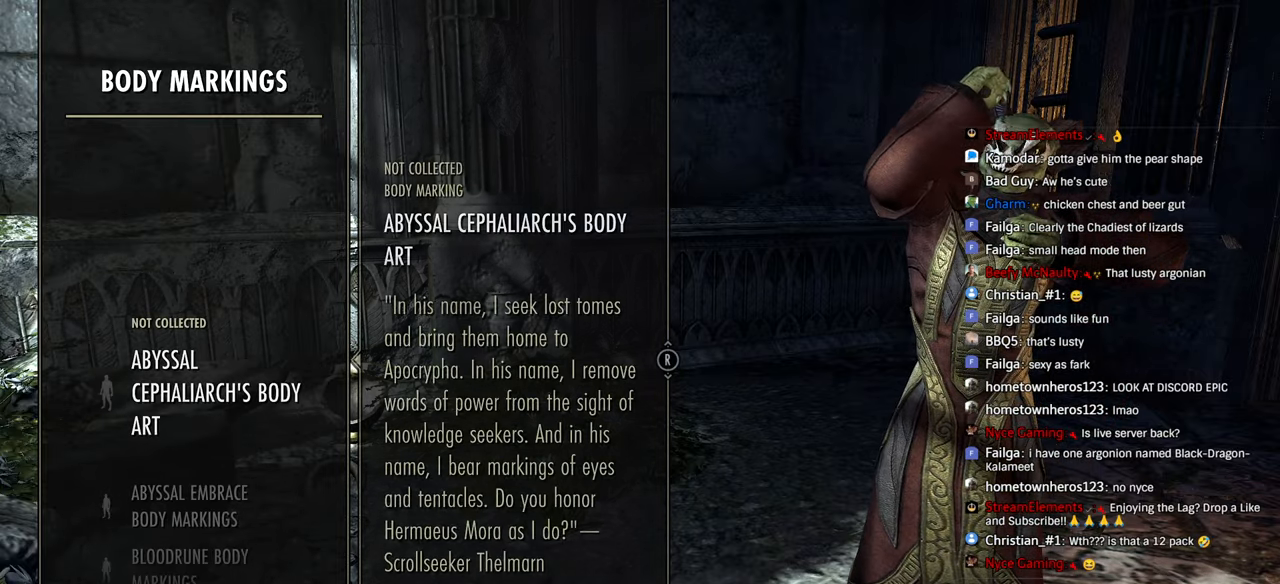
{"dt_ms": 1000, "buttons": [], "left_stick": "center", "right_stick": "center"}
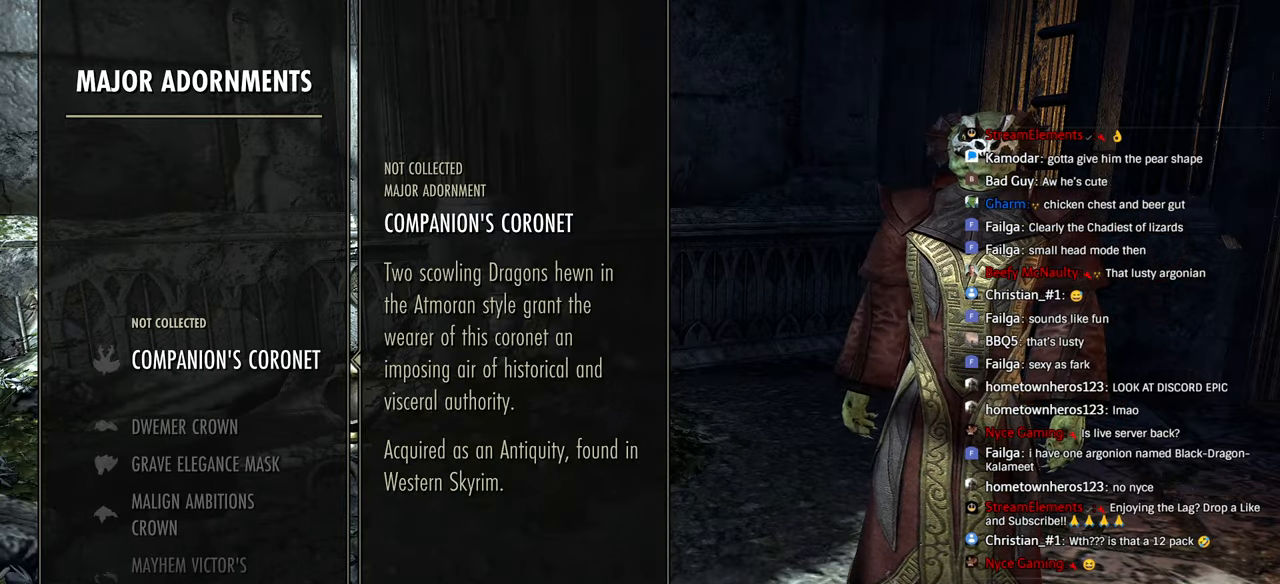
{"dt_ms": 1000, "buttons": ["DPAD_DOWN"], "left_stick": "center", "right_stick": "center"}
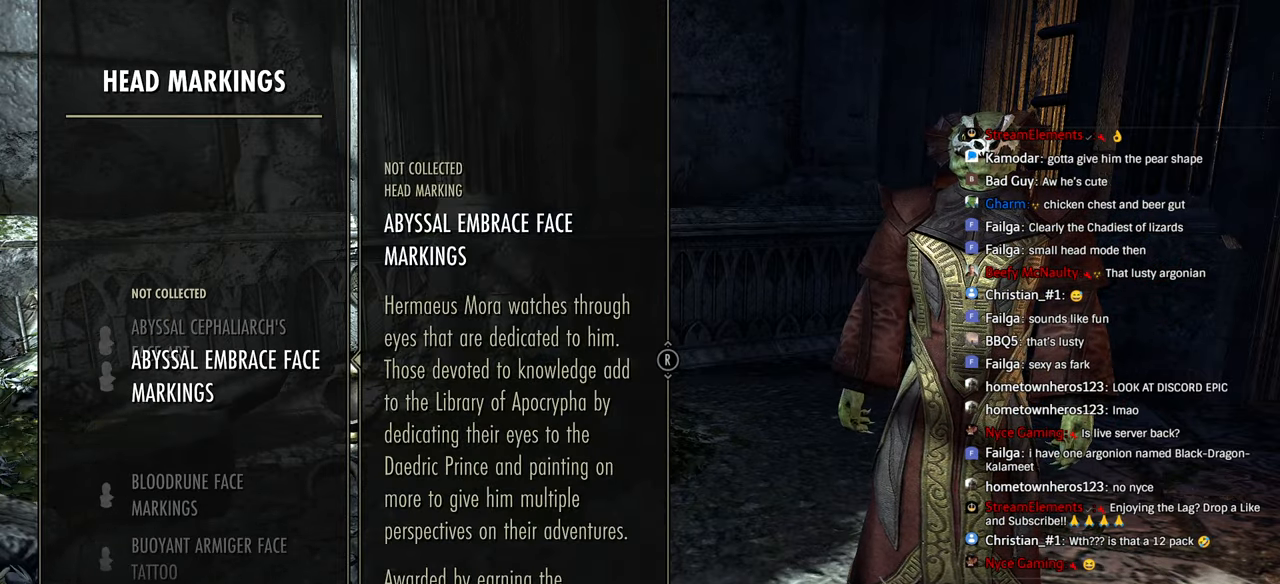
{"dt_ms": 500, "buttons": ["R2"], "left_stick": "center", "right_stick": "center", "events": [[33, "DPAD_DOWN", "up"], [183, "CIRCLE", "down"], [300, "CIRCLE", "up"], [500, "R2", "down"]]}
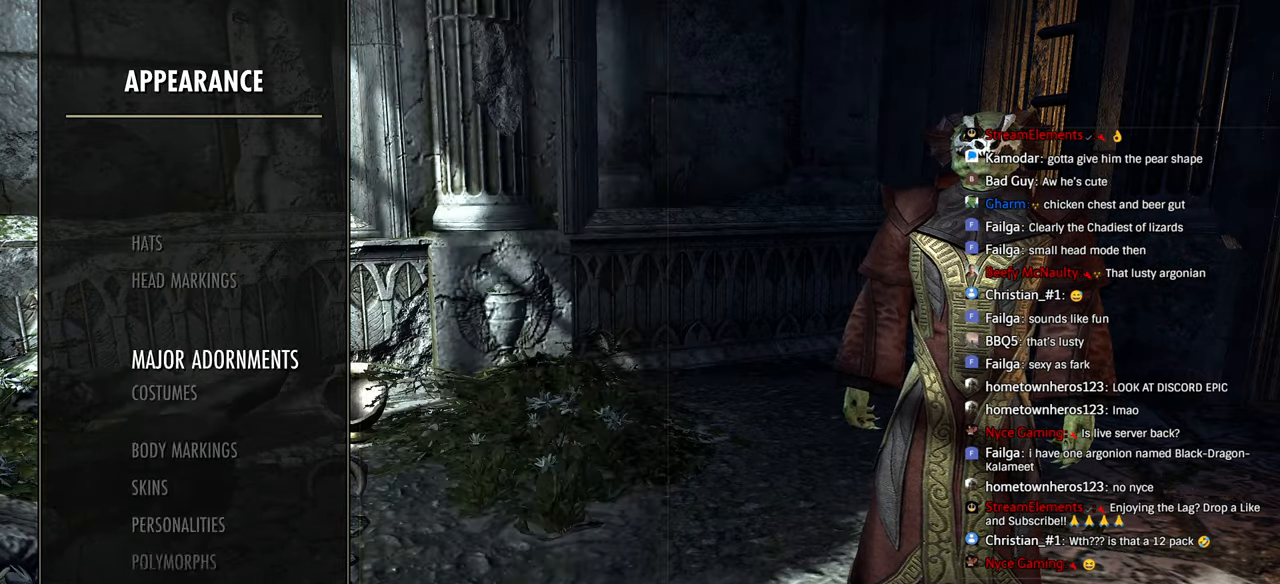
{"dt_ms": 500, "buttons": [], "left_stick": "center", "right_stick": "center", "events": [[16, "DPAD_DOWN", "down"], [100, "DPAD_DOWN", "up"], [116, "R2", "up"], [216, "DPAD_DOWN", "down"], [300, "CROSS", "down"], [316, "DPAD_DOWN", "up"], [466, "CROSS", "up"]]}
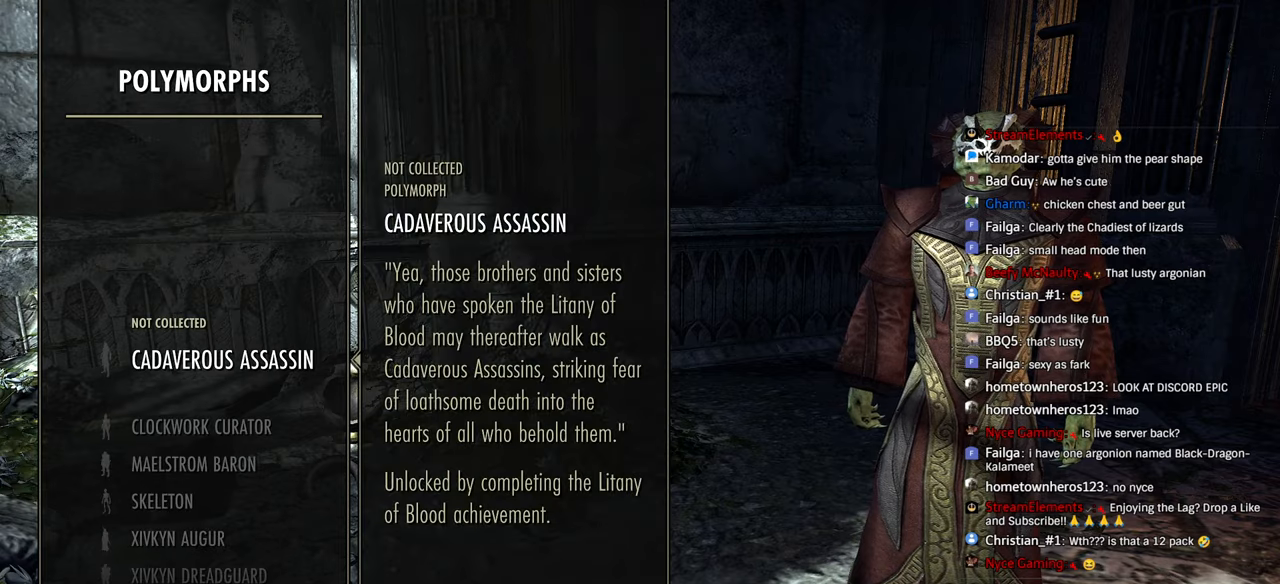
{"dt_ms": 500, "buttons": ["DPAD_UP"], "left_stick": "center", "right_stick": "center", "events": [[183, "DPAD_UP", "down"], [233, "DPAD_UP", "up"], [266, "CIRCLE", "down"], [400, "CIRCLE", "up"], [466, "DPAD_UP", "down"]]}
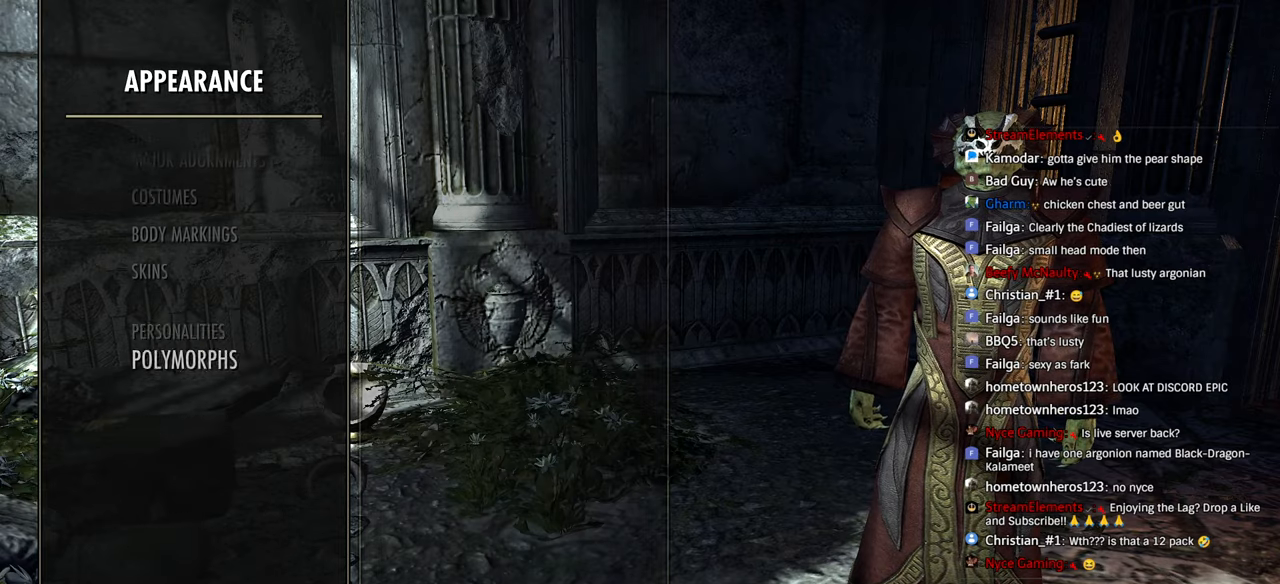
{"dt_ms": 500, "buttons": [], "left_stick": "center", "right_stick": "center", "events": [[50, "DPAD_UP", "up"], [100, "CROSS", "down"], [233, "CROSS", "up"], [350, "DPAD_DOWN", "down"], [433, "DPAD_DOWN", "up"]]}
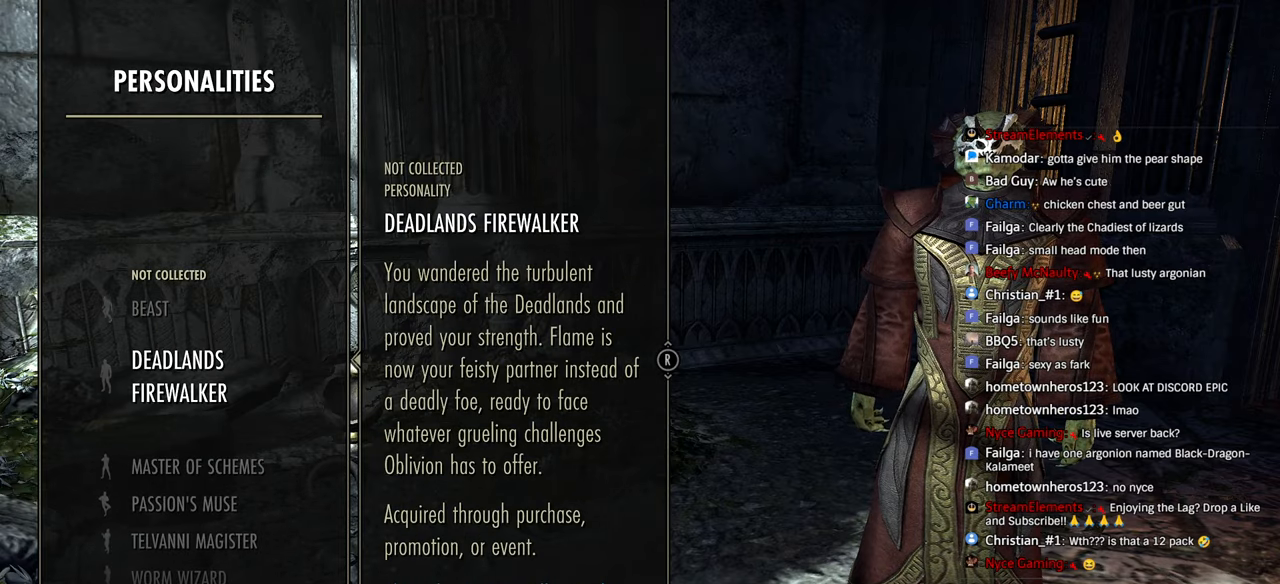
{"dt_ms": 500, "buttons": ["CROSS"], "left_stick": "center", "right_stick": "center", "events": [[33, "CIRCLE", "down"], [150, "CIRCLE", "up"], [300, "DPAD_UP", "down"], [383, "DPAD_UP", "up"], [433, "CROSS", "down"]]}
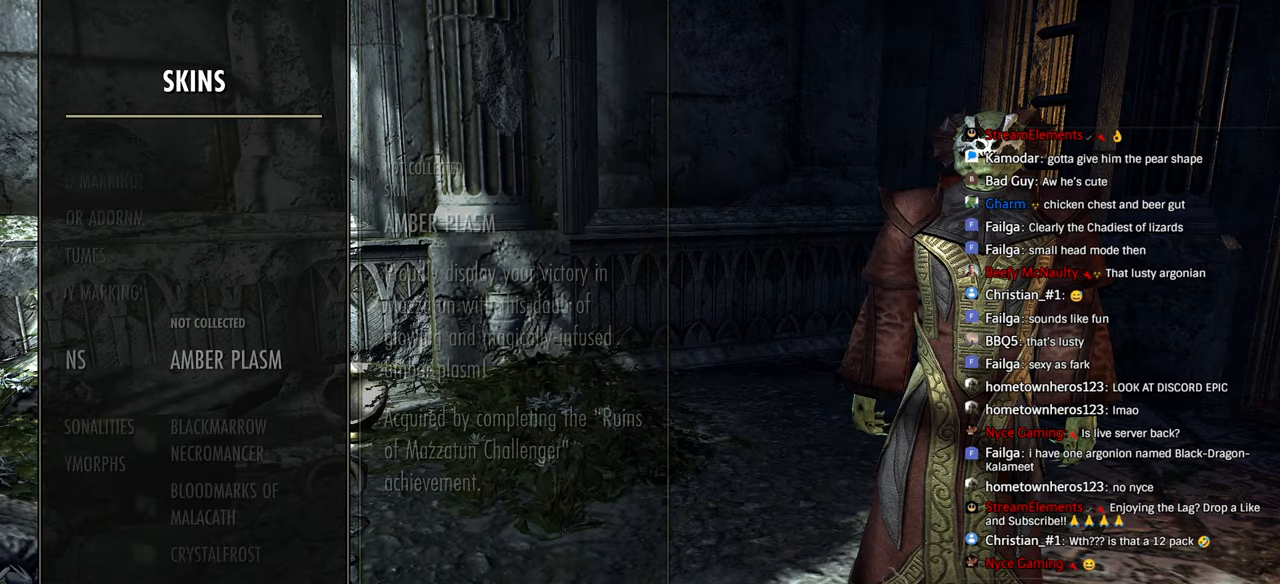
{"dt_ms": 500, "buttons": [], "left_stick": "center", "right_stick": "center", "events": [[83, "CROSS", "up"]]}
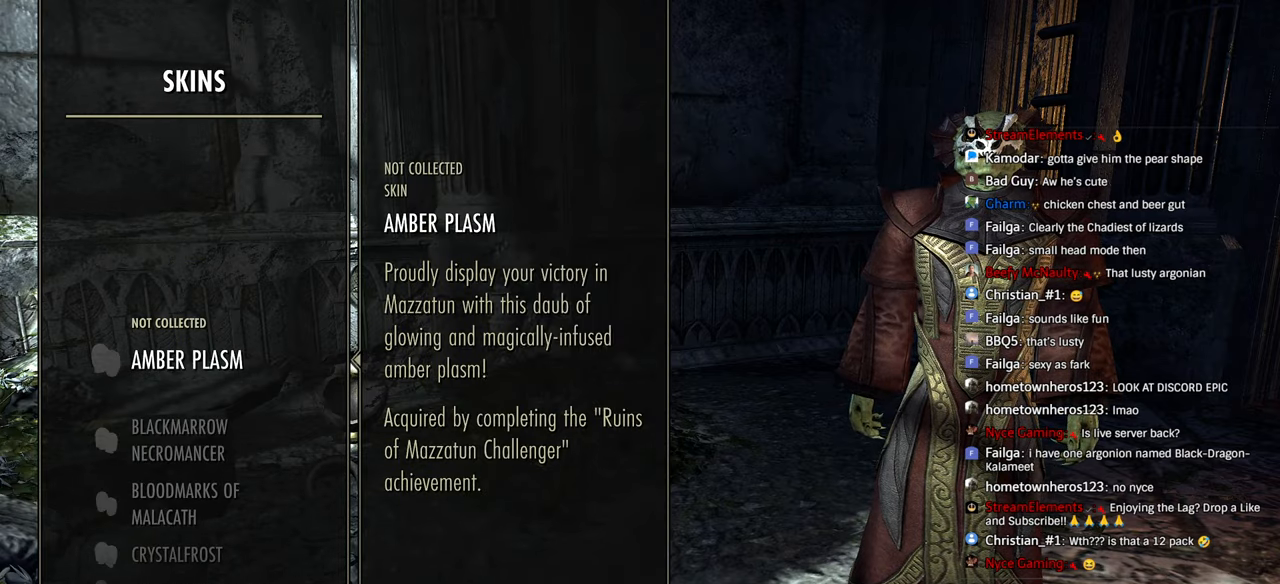
{"dt_ms": 500, "buttons": ["CROSS"], "left_stick": "center", "right_stick": "center", "events": [[66, "DPAD_UP", "down"], [133, "CIRCLE", "down"], [150, "DPAD_UP", "up"], [300, "CIRCLE", "up"], [400, "DPAD_UP", "down"], [466, "DPAD_UP", "up"], [500, "CROSS", "down"]]}
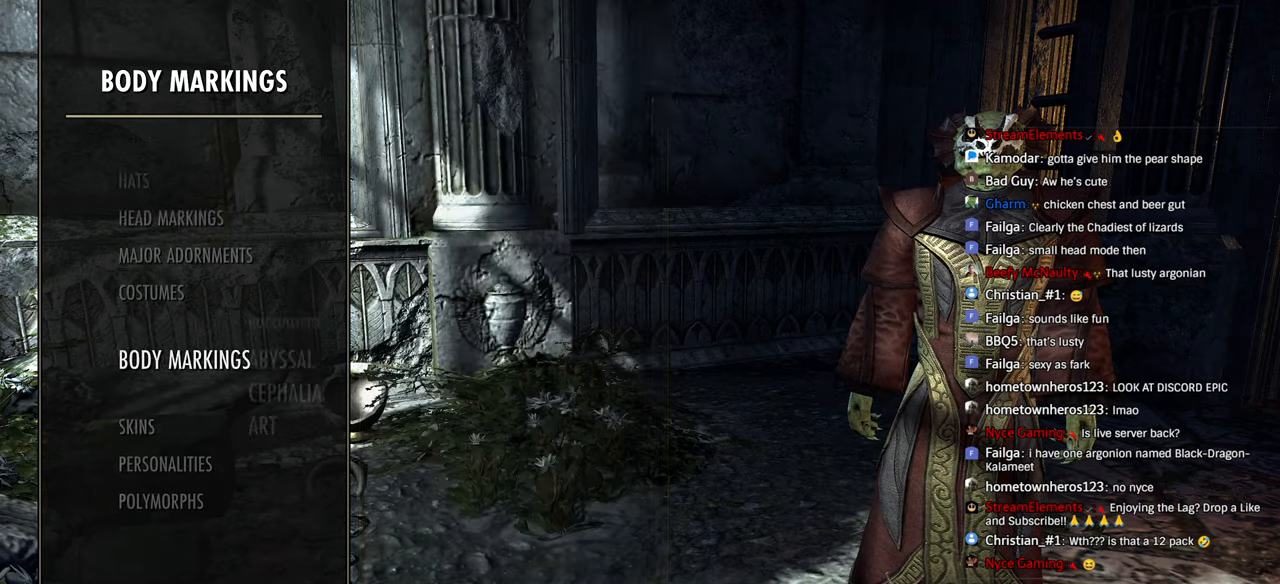
{"dt_ms": 500, "buttons": [], "left_stick": "center", "right_stick": "center", "events": [[166, "CROSS", "up"]]}